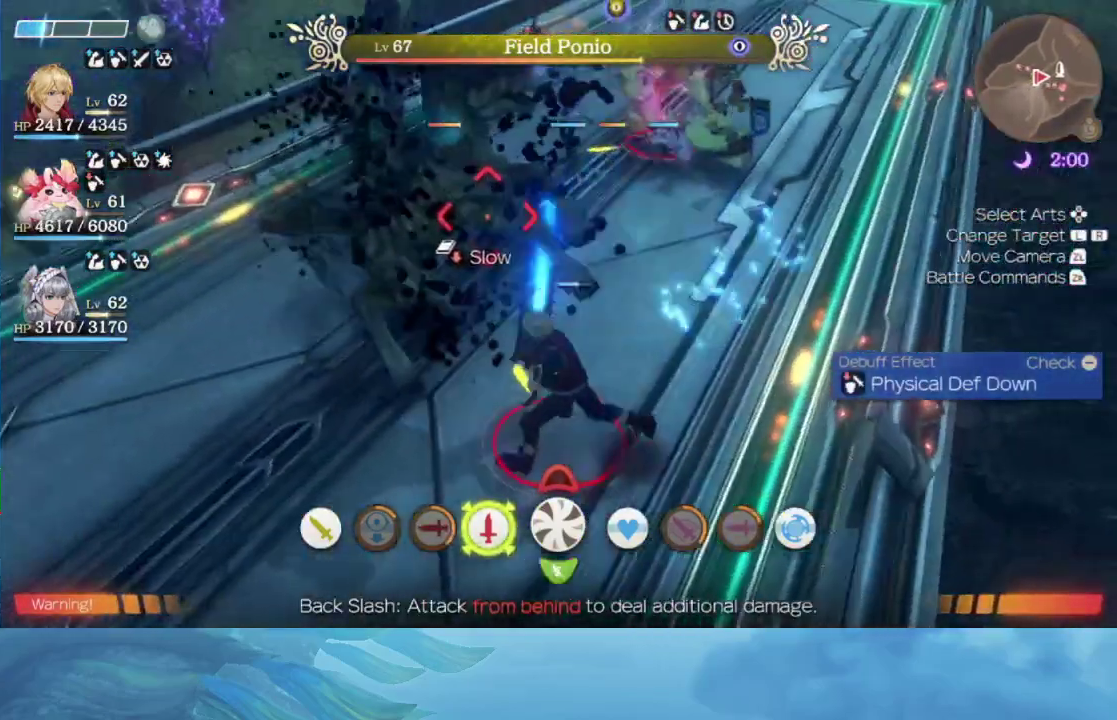
Gameplay with a controller (Nintendo layout); each line is a JSON object with the inputs held at the frame after it. "events" lists button and stick changes between this image and that frame as [ms after this image, input, new state], when the widget could be followed in between. This overlay highlights the sticks when they move; stick clicks (L3 R3) are not distinguishable. Not read: L3 R3.
{"buttons": [], "left_stick": "center", "right_stick": "center", "events": [[50, "left_stick", "left"], [267, "left_stick", "center"]]}
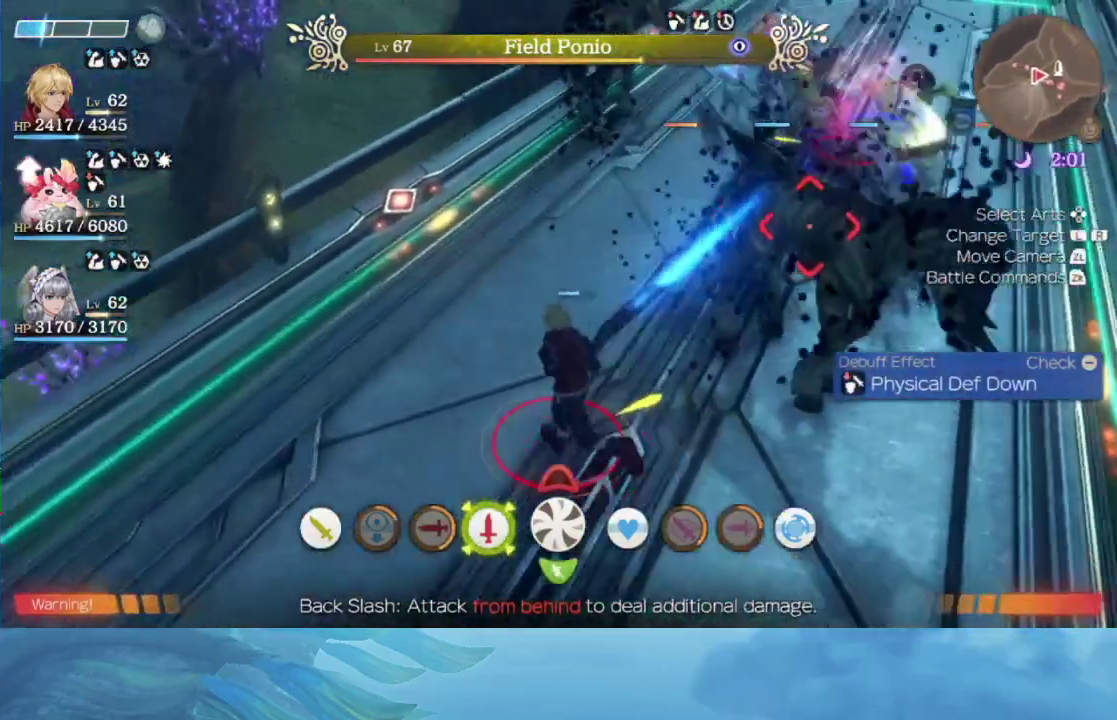
{"buttons": [], "left_stick": "center", "right_stick": "right", "events": [[317, "right_stick", "right"]]}
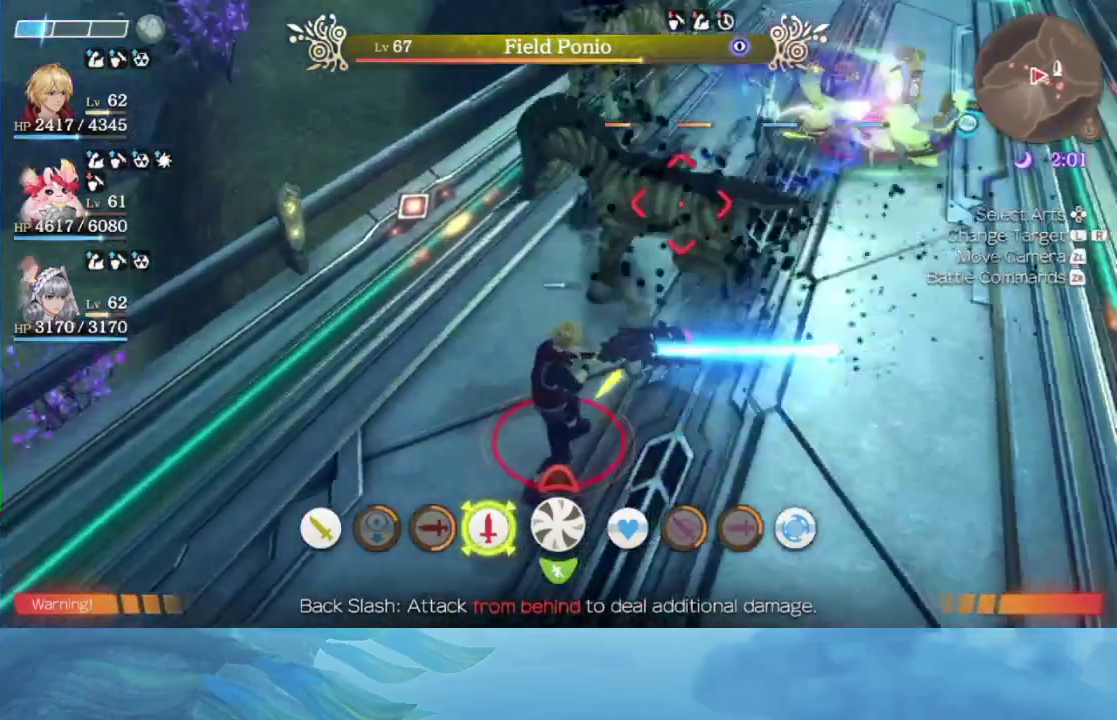
{"buttons": [], "left_stick": "down-left", "right_stick": "up", "events": [[50, "left_stick", "down-right"], [50, "right_stick", "center"], [100, "left_stick", "right"], [167, "left_stick", "center"], [450, "left_stick", "down-left"], [483, "right_stick", "up"]]}
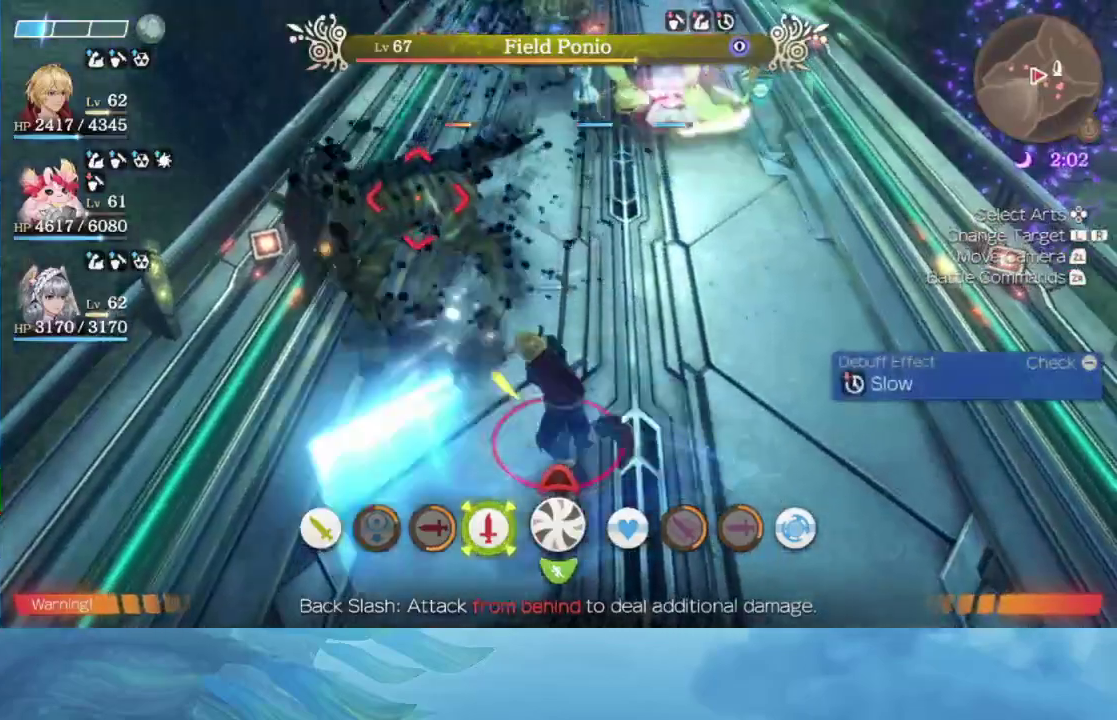
{"buttons": [], "left_stick": "up-right", "right_stick": "center", "events": [[150, "left_stick", "left"], [200, "right_stick", "center"], [217, "left_stick", "center"], [450, "left_stick", "up-right"]]}
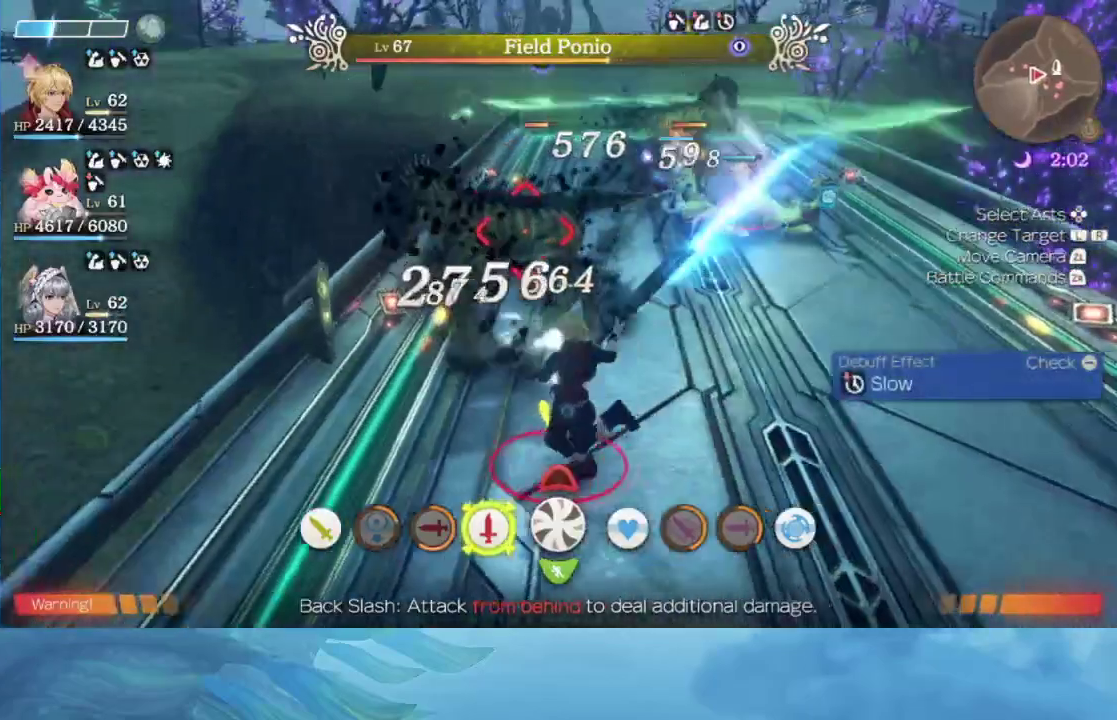
{"buttons": [], "left_stick": "up", "right_stick": "center", "events": [[467, "left_stick", "up"]]}
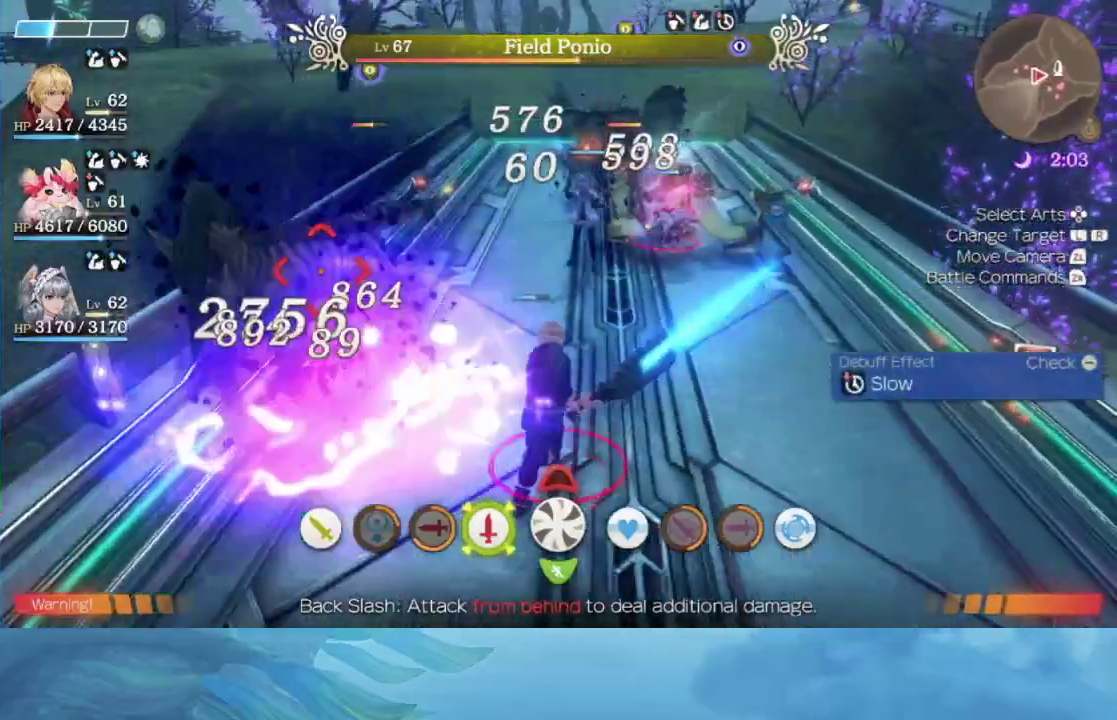
{"buttons": [], "left_stick": "up-left", "right_stick": "right", "events": [[233, "left_stick", "up-left"], [400, "right_stick", "right"]]}
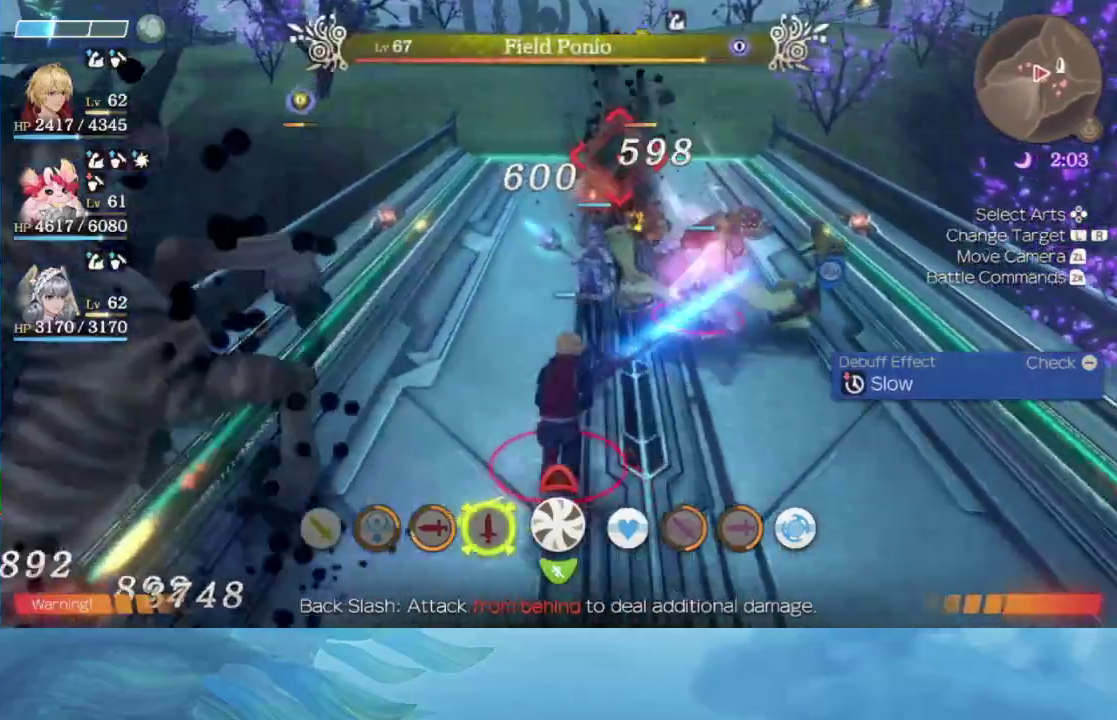
{"buttons": [], "left_stick": "left", "right_stick": "right", "events": [[500, "left_stick", "left"]]}
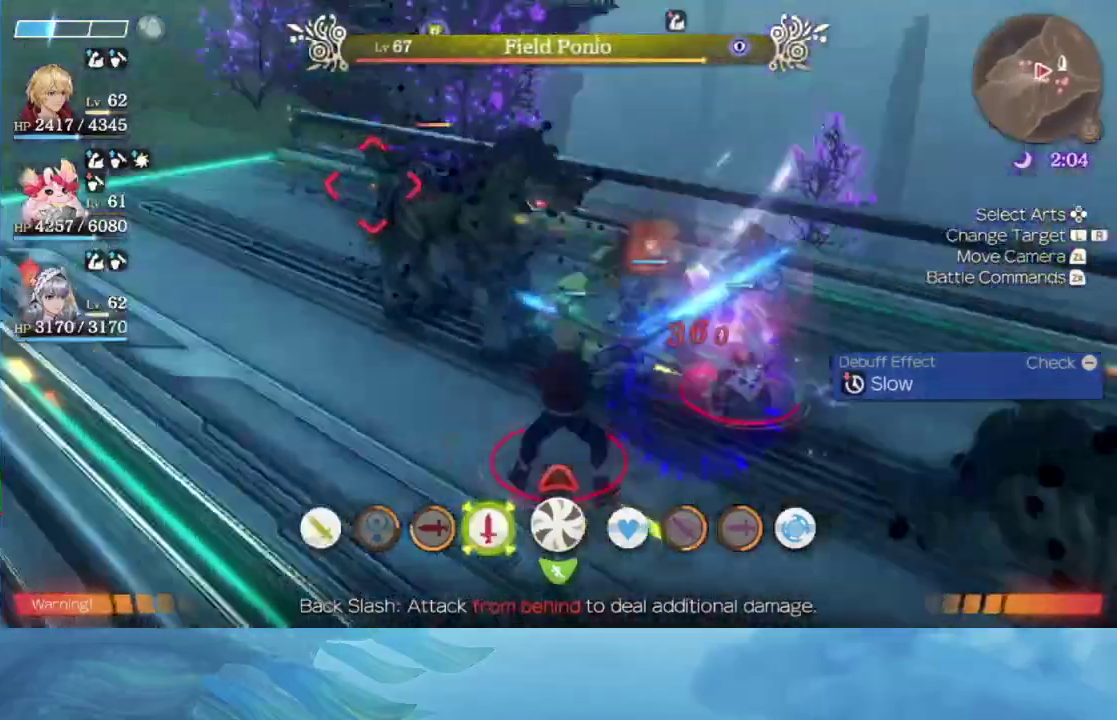
{"buttons": [], "left_stick": "left", "right_stick": "right", "events": [[133, "right_stick", "center"], [233, "right_stick", "right"]]}
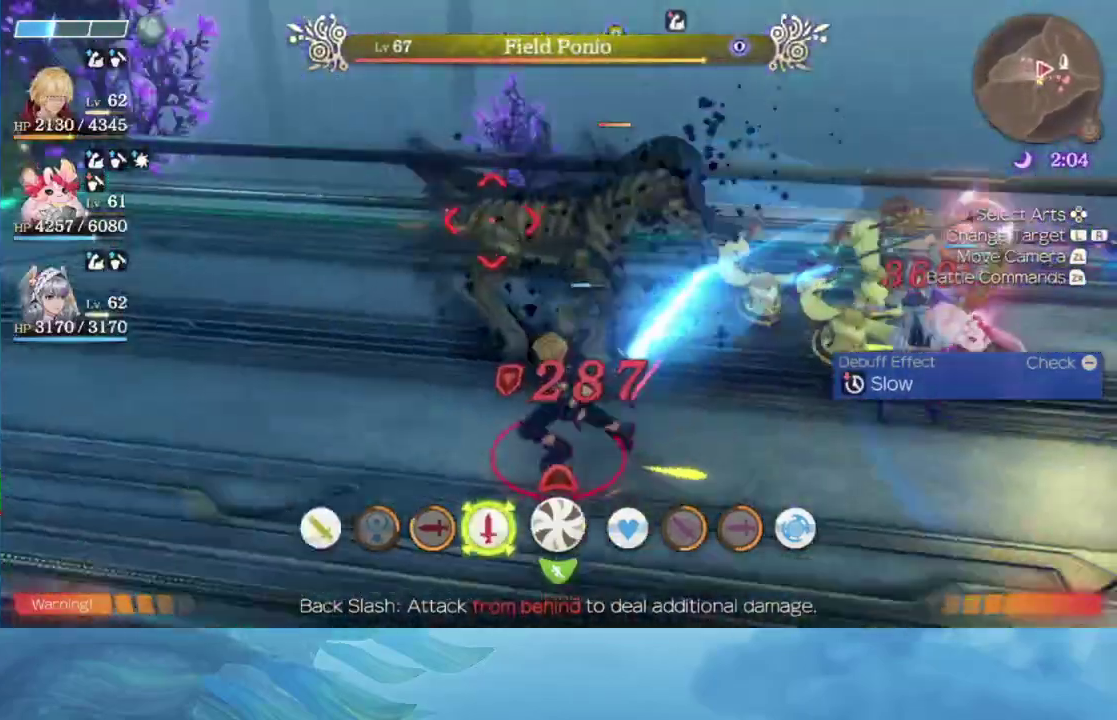
{"buttons": [], "left_stick": "left", "right_stick": "center", "events": [[33, "right_stick", "center"], [117, "left_stick", "down-left"], [200, "left_stick", "left"]]}
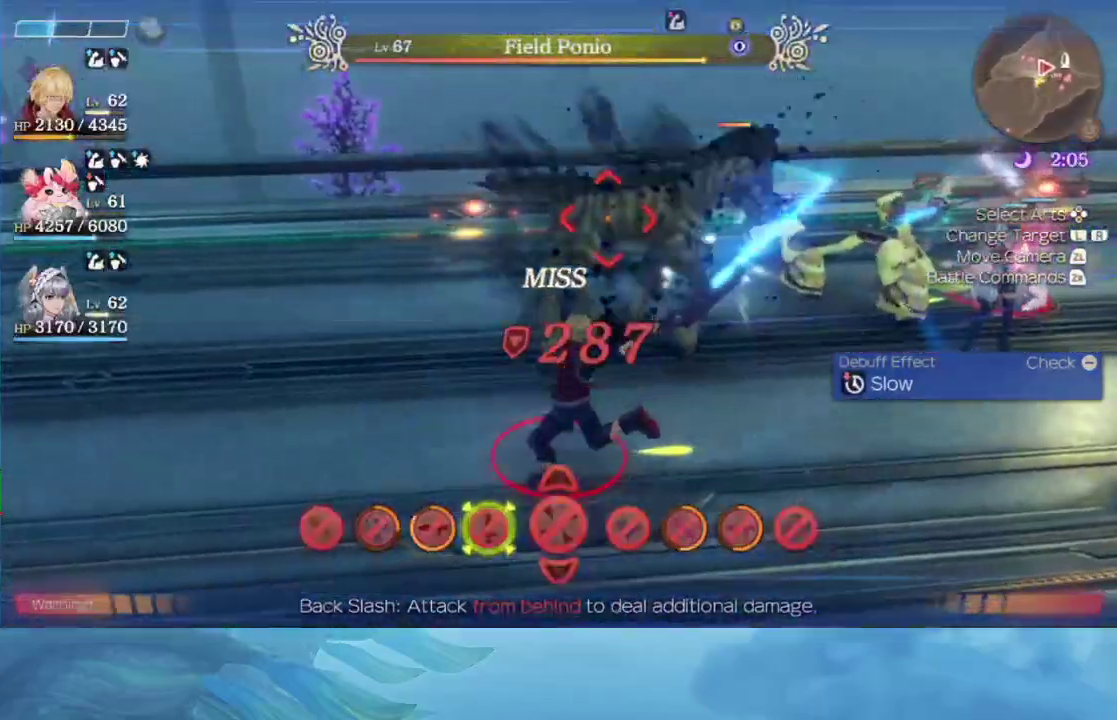
{"buttons": [], "left_stick": "up-left", "right_stick": "center", "events": [[200, "left_stick", "up-left"]]}
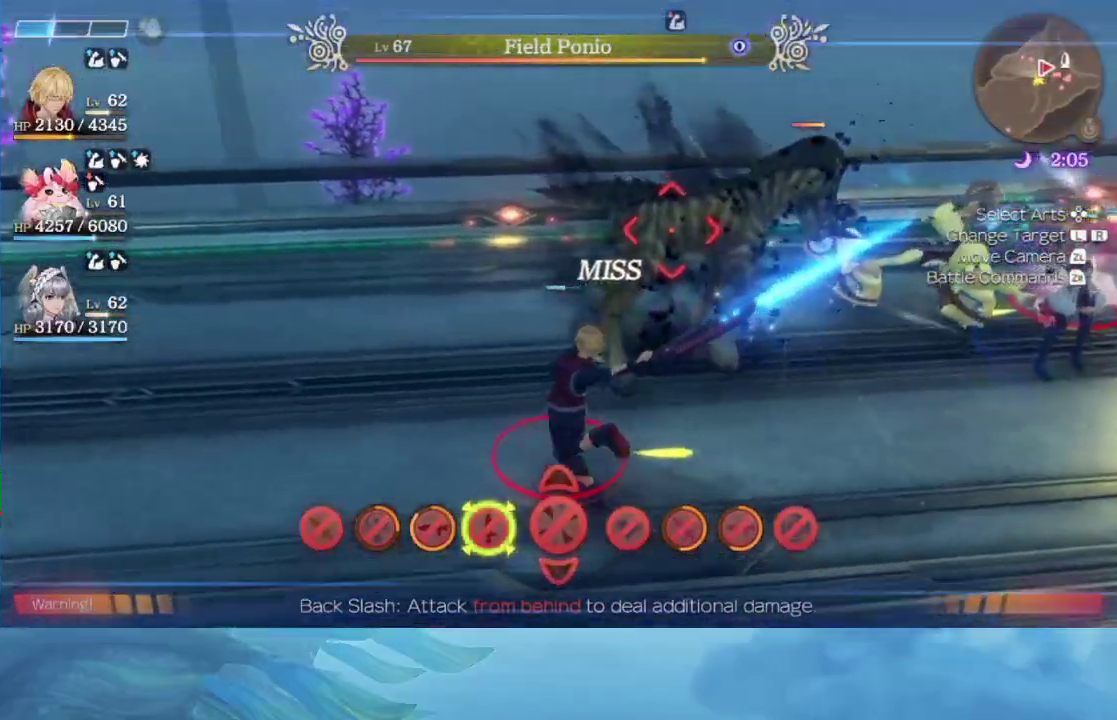
{"buttons": [], "left_stick": "up-left", "right_stick": "center", "events": []}
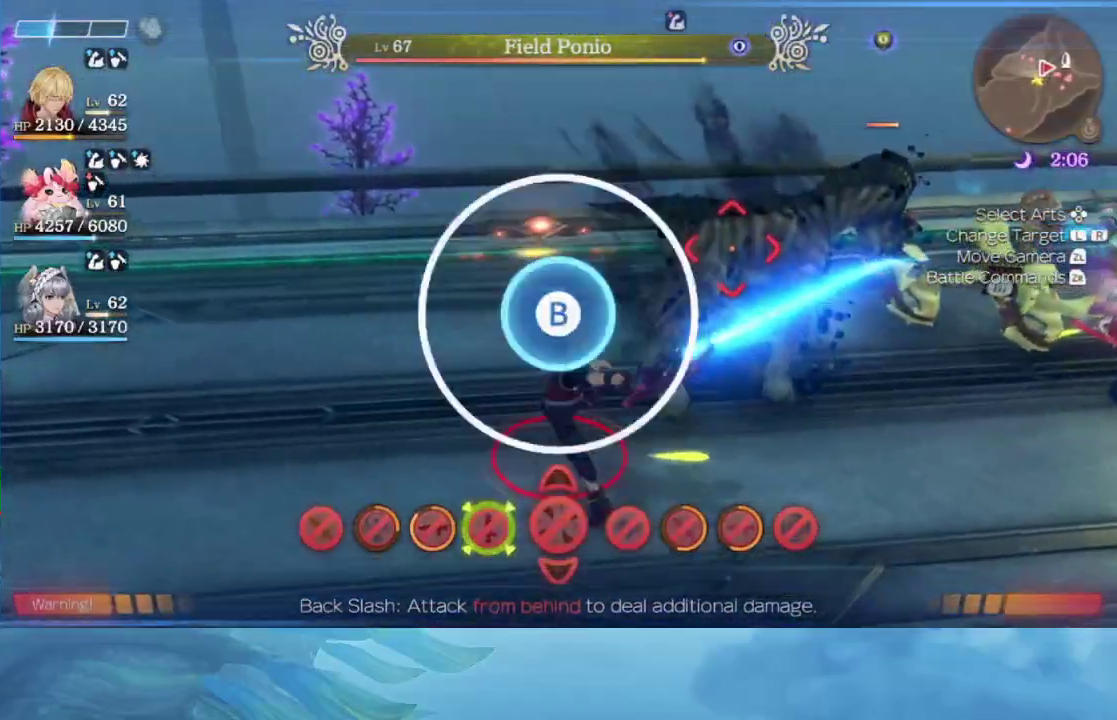
{"buttons": [], "left_stick": "center", "right_stick": "center", "events": [[117, "left_stick", "center"], [400, "B", "down"], [483, "B", "up"]]}
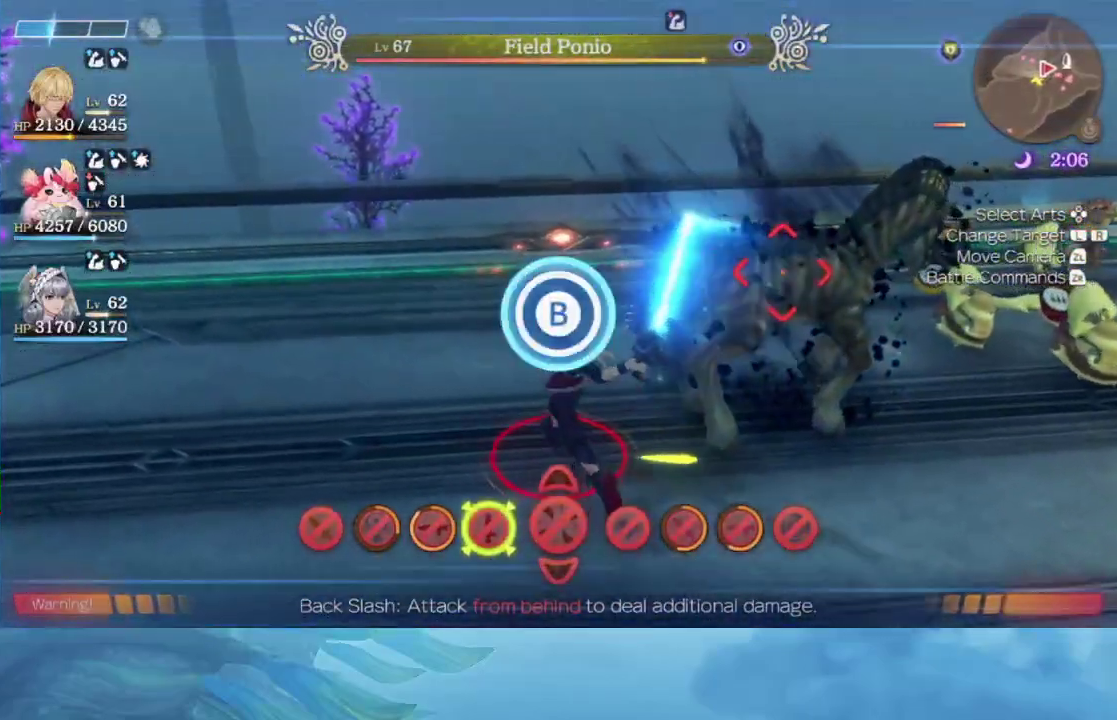
{"buttons": ["A"], "left_stick": "center", "right_stick": "center", "events": [[200, "A", "down"], [300, "A", "up"], [350, "A", "down"], [433, "A", "up"], [483, "A", "down"]]}
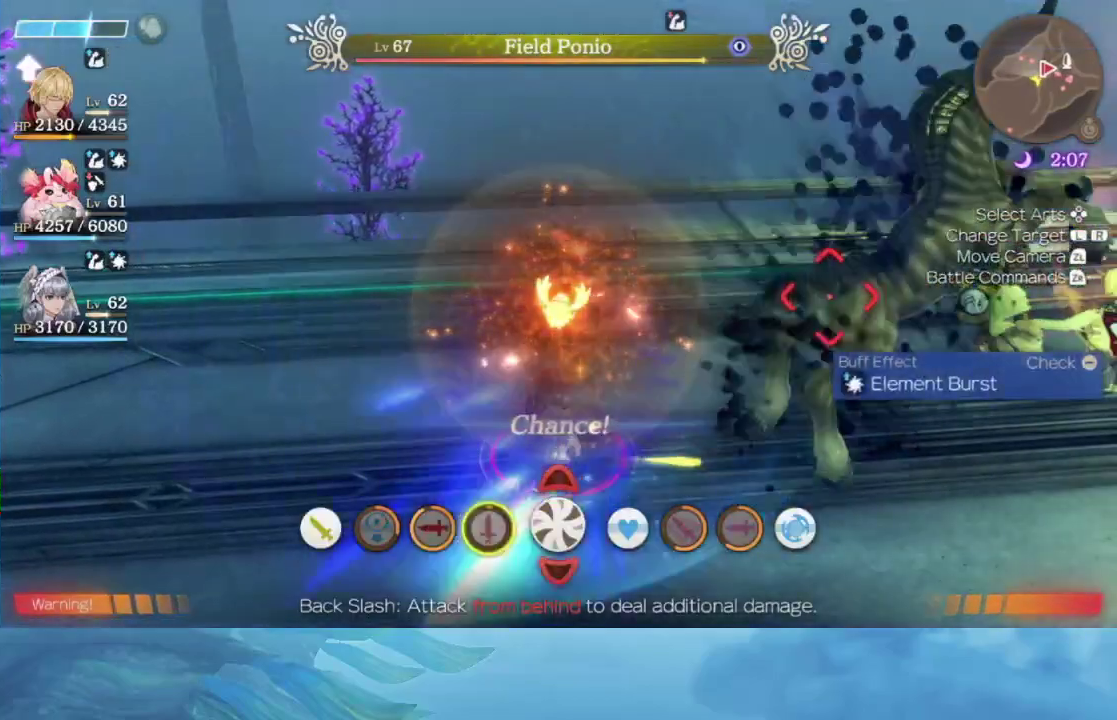
{"buttons": [], "left_stick": "center", "right_stick": "center", "events": [[50, "A", "up"]]}
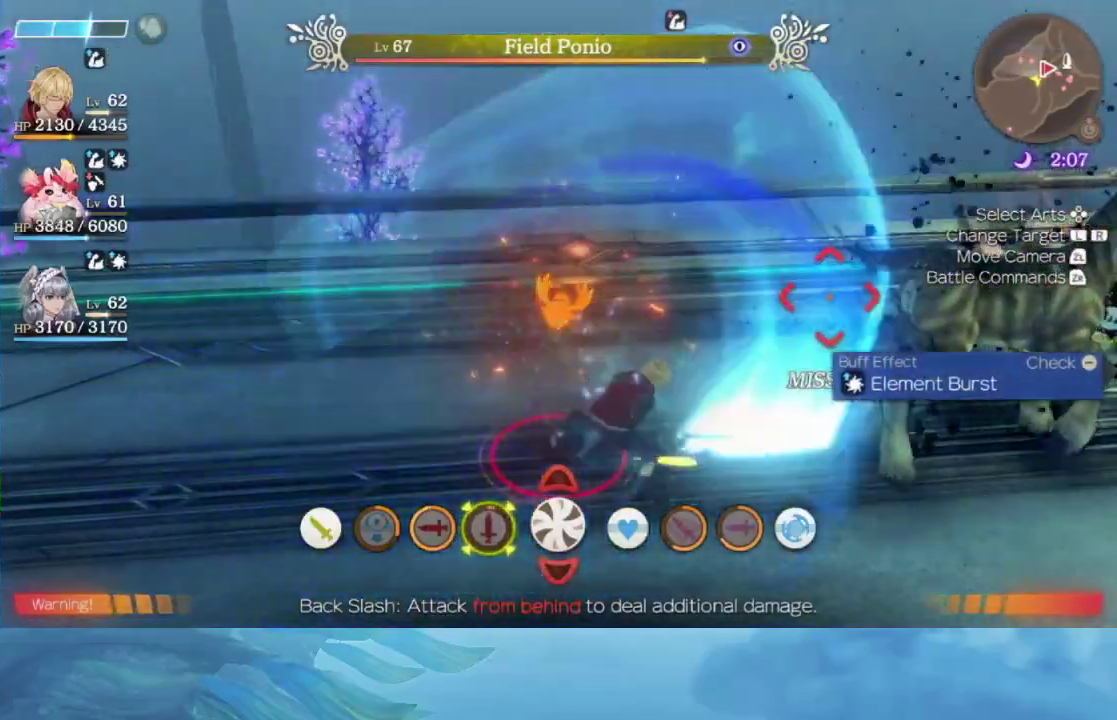
{"buttons": [], "left_stick": "center", "right_stick": "center", "events": []}
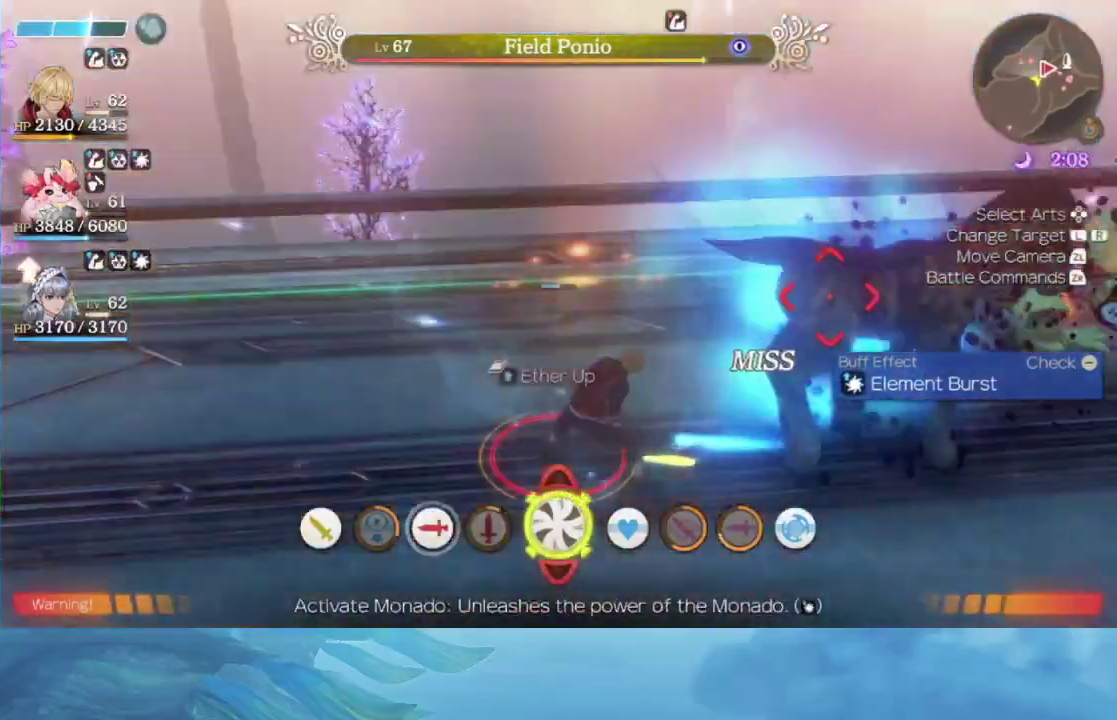
{"buttons": ["A"], "left_stick": "center", "right_stick": "center", "events": [[67, "A", "down"], [167, "A", "up"], [333, "A", "down"], [417, "A", "up"], [467, "A", "down"]]}
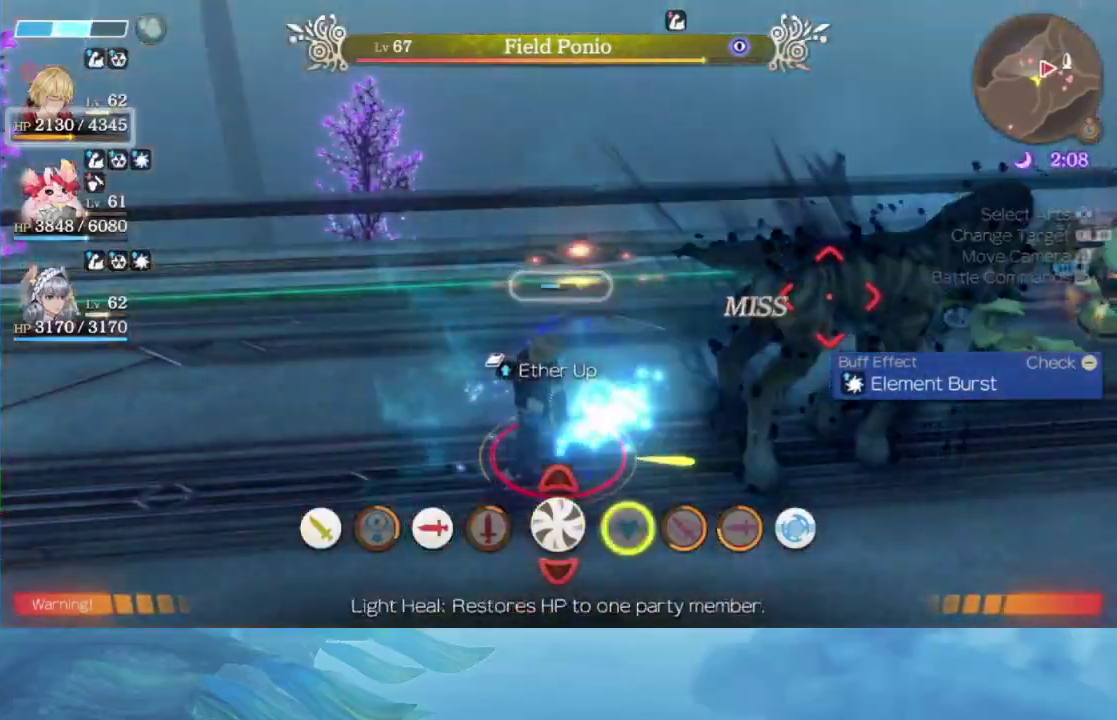
{"buttons": [], "left_stick": "center", "right_stick": "right", "events": [[33, "A", "up"], [250, "right_stick", "right"]]}
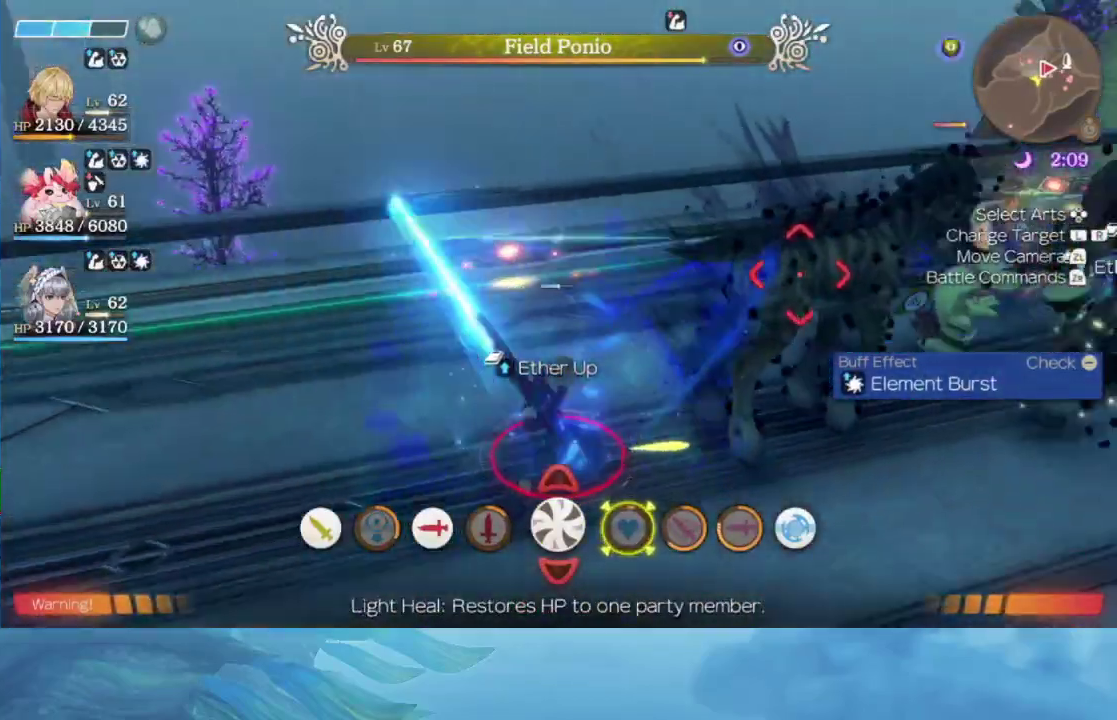
{"buttons": [], "left_stick": "center", "right_stick": "center", "events": [[300, "right_stick", "center"]]}
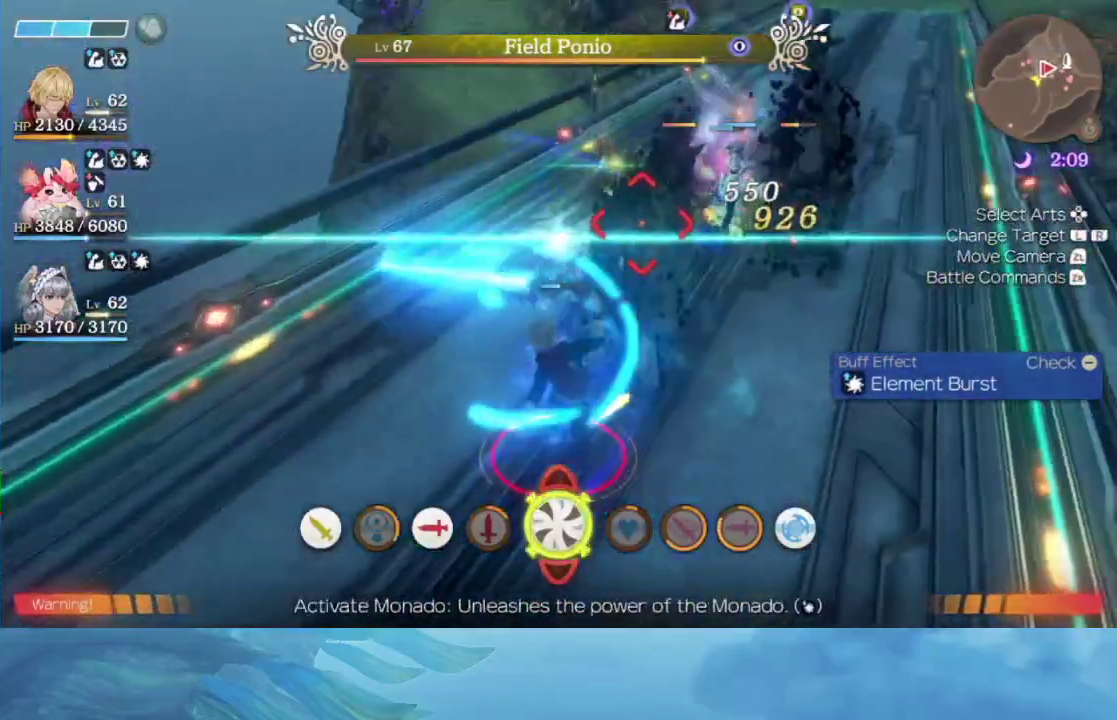
{"buttons": [], "left_stick": "left", "right_stick": "right", "events": [[283, "right_stick", "right"], [383, "left_stick", "left"]]}
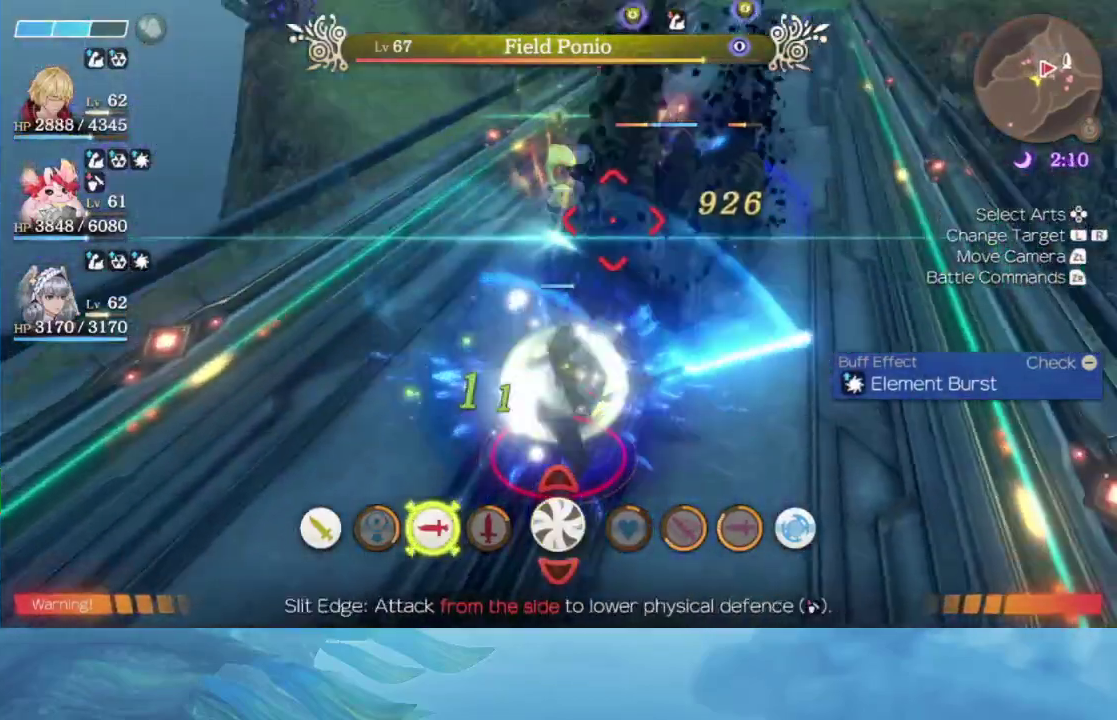
{"buttons": [], "left_stick": "up-left", "right_stick": "center", "events": [[200, "right_stick", "center"], [467, "left_stick", "up-left"]]}
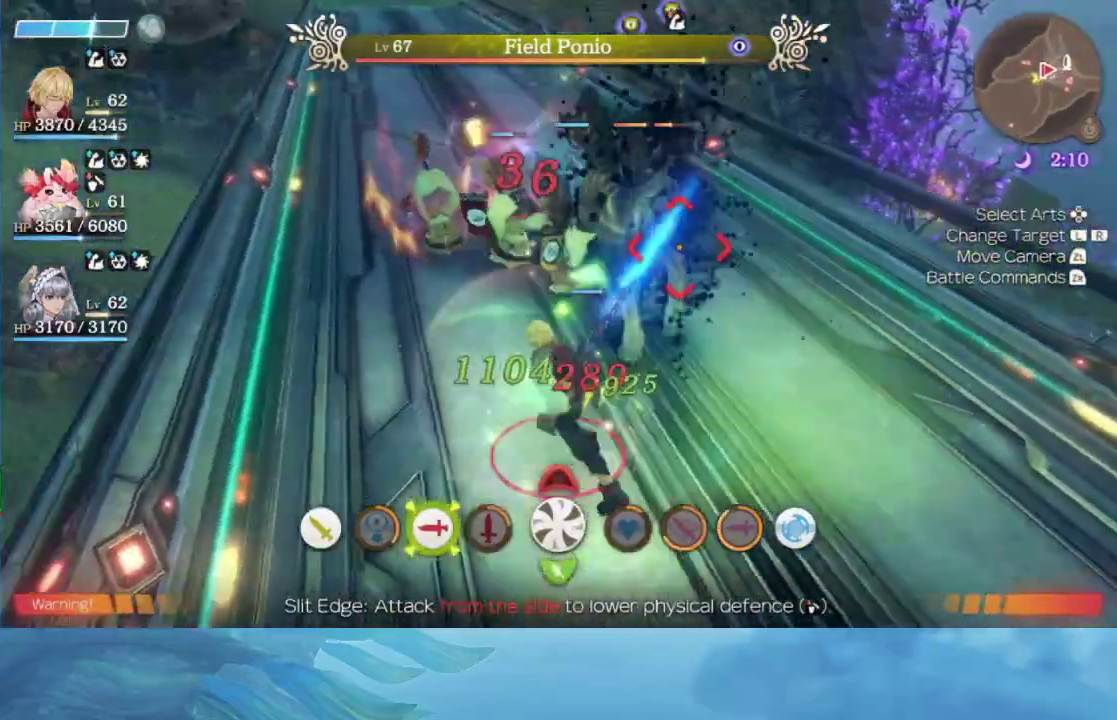
{"buttons": [], "left_stick": "up", "right_stick": "right", "events": [[150, "right_stick", "right"], [217, "left_stick", "up"], [317, "left_stick", "up-left"], [383, "left_stick", "up"]]}
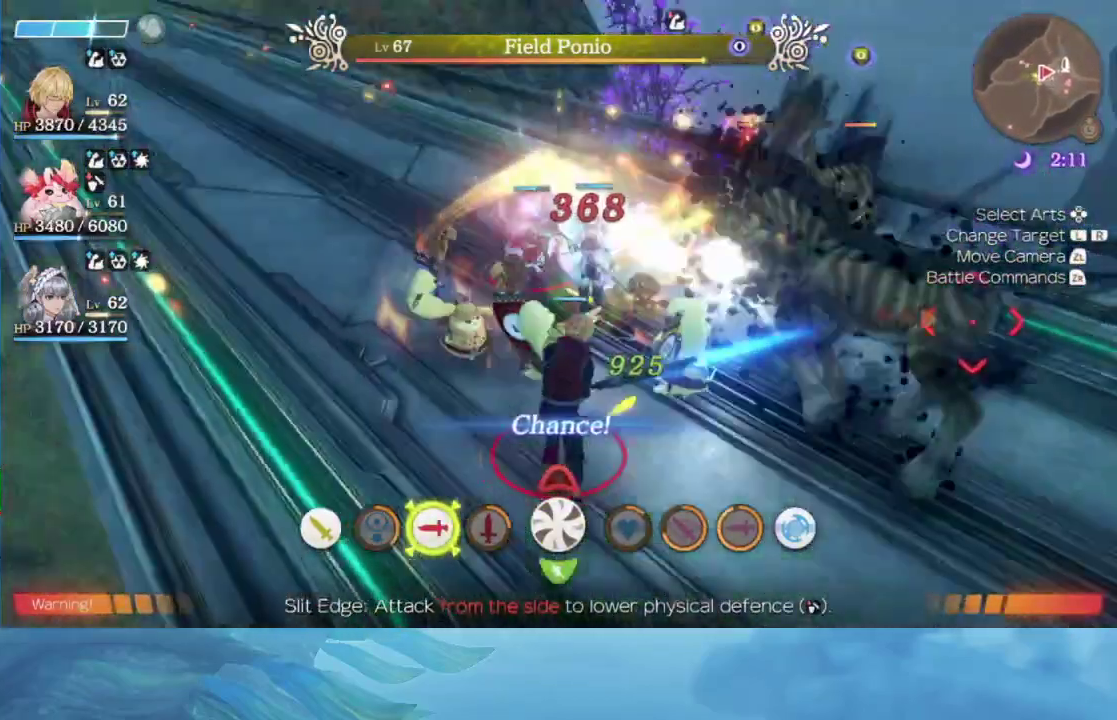
{"buttons": [], "left_stick": "up-left", "right_stick": "center", "events": [[50, "left_stick", "up-left"], [400, "right_stick", "center"]]}
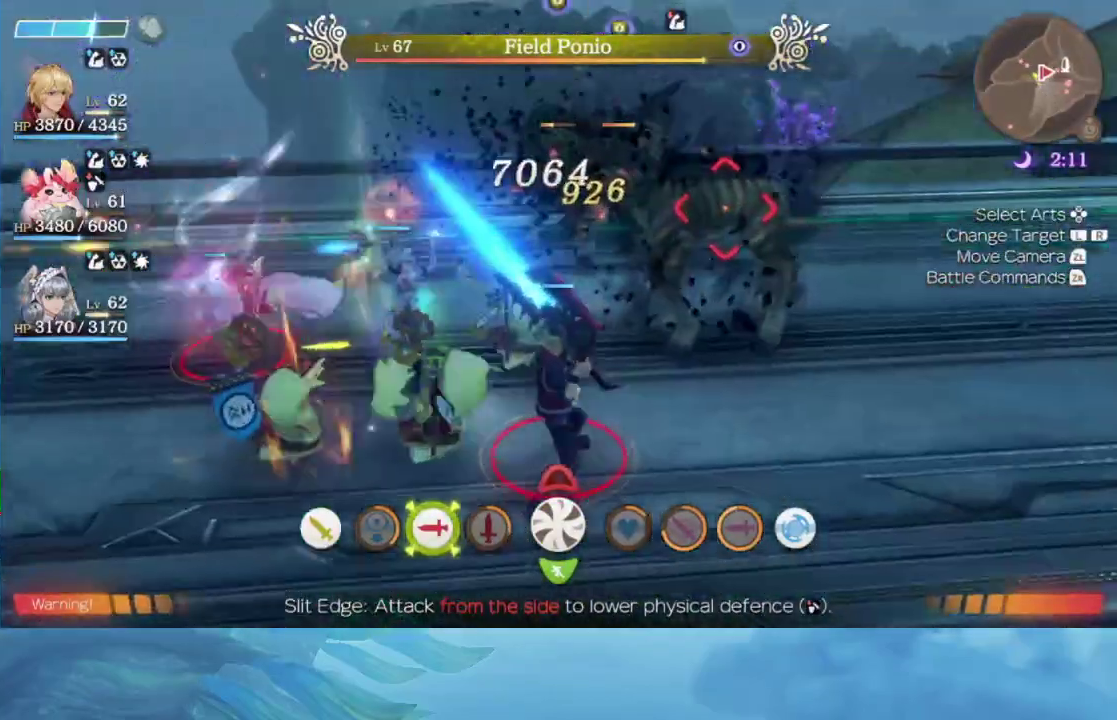
{"buttons": [], "left_stick": "center", "right_stick": "center", "events": [[267, "left_stick", "up"], [317, "left_stick", "center"]]}
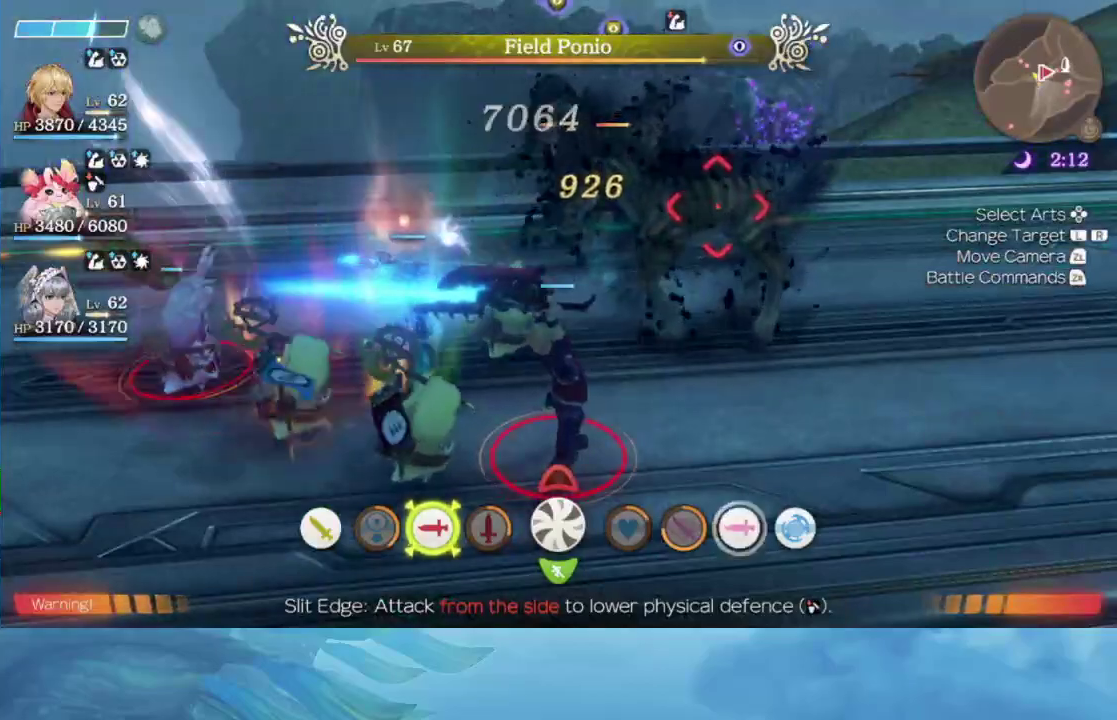
{"buttons": [], "left_stick": "right", "right_stick": "center", "events": [[67, "left_stick", "right"]]}
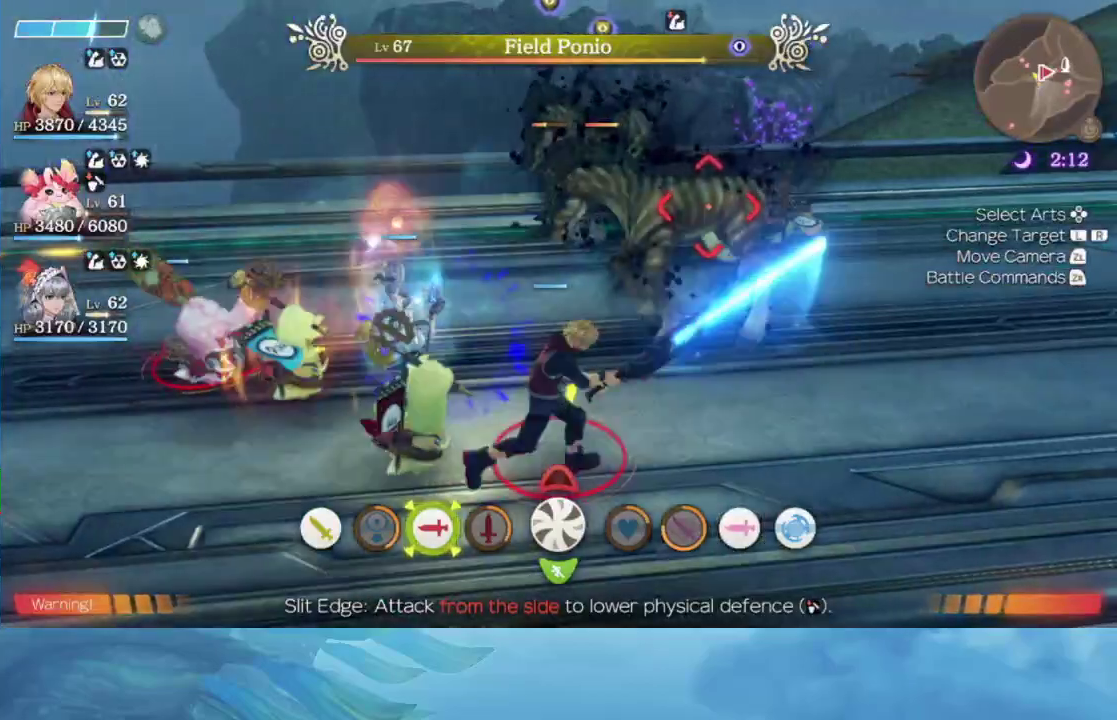
{"buttons": [], "left_stick": "center", "right_stick": "center", "events": [[250, "A", "down"], [267, "left_stick", "center"], [367, "A", "up"]]}
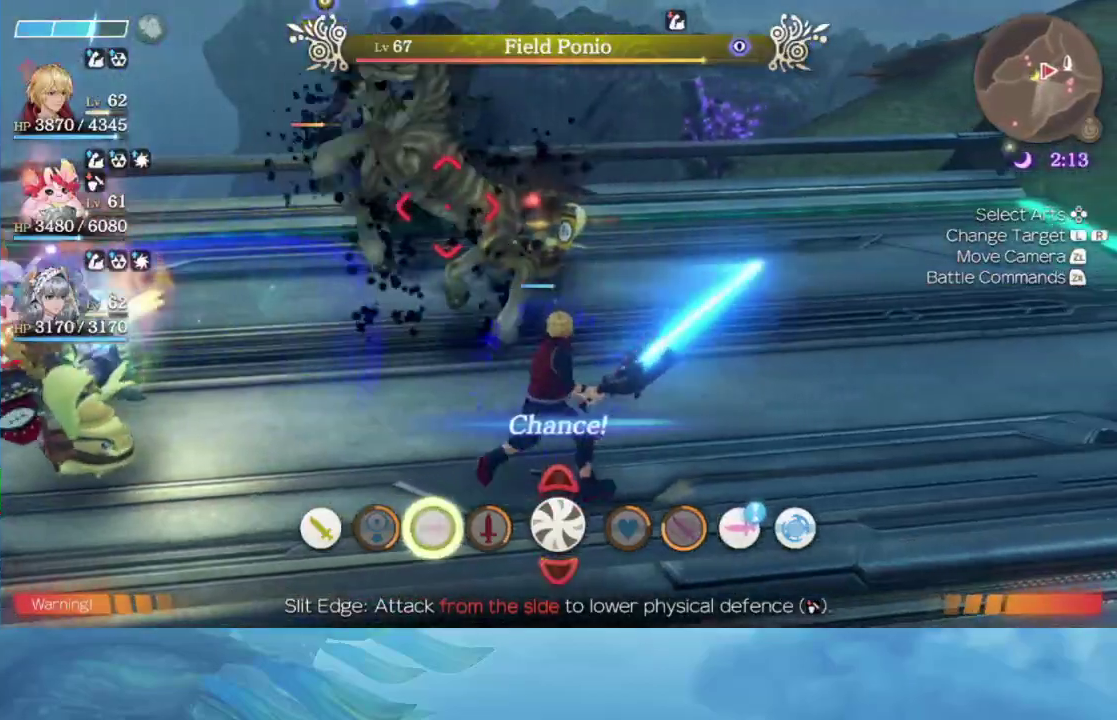
{"buttons": [], "left_stick": "center", "right_stick": "center", "events": []}